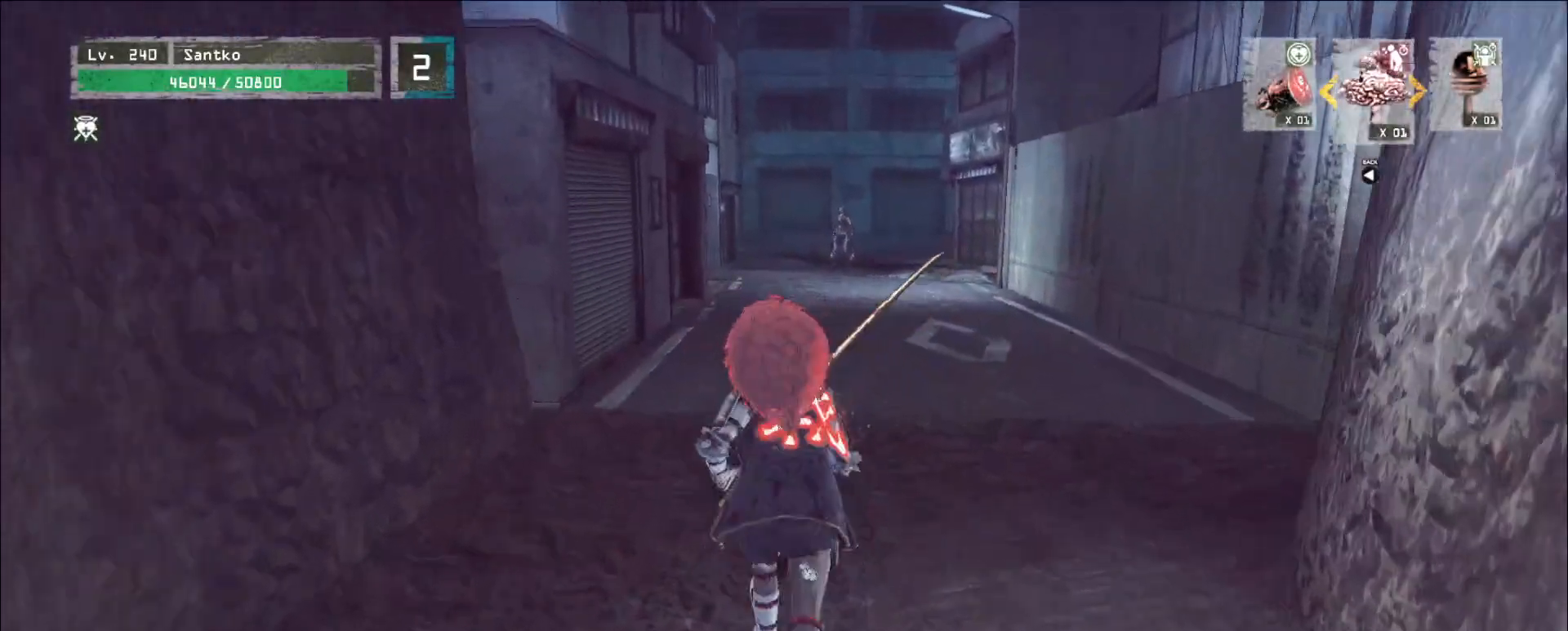
Gameplay with keyboard and mouse; each line is a JSON object with the keys and mouse buttons held at the frame after it. "events" lists presses ("down") and releases ("up") of "1", "2", "3", "4", "5", "a", "alt", "b", "c", "ctrl", "d", "e", "f", "g", "q", "r", "s", "shift", "space", "t", "tab", "v", "w", "x", "z", "mouse_left", "mouse_wheel", "mouse_right", "mouse_mb4" and "mouse_mb5" between this image and that frame as [ms after this image, input, new state], when the widget could be followed in between. "mouse_left", "mouse_wheel", "mouse_right", "mouse_mb4", "mouse_mb5" = the "left", "wheel", "right", "mb4", "mb5" buttons of the "mouse" list. No other keys are recorded. "wheel" means that the mouse wheel is clicked or scrolled. Not read: mouse_move.
{"keys": ["w"], "mouse": [], "events": [[240, "ctrl", "down"], [360, "ctrl", "up"]]}
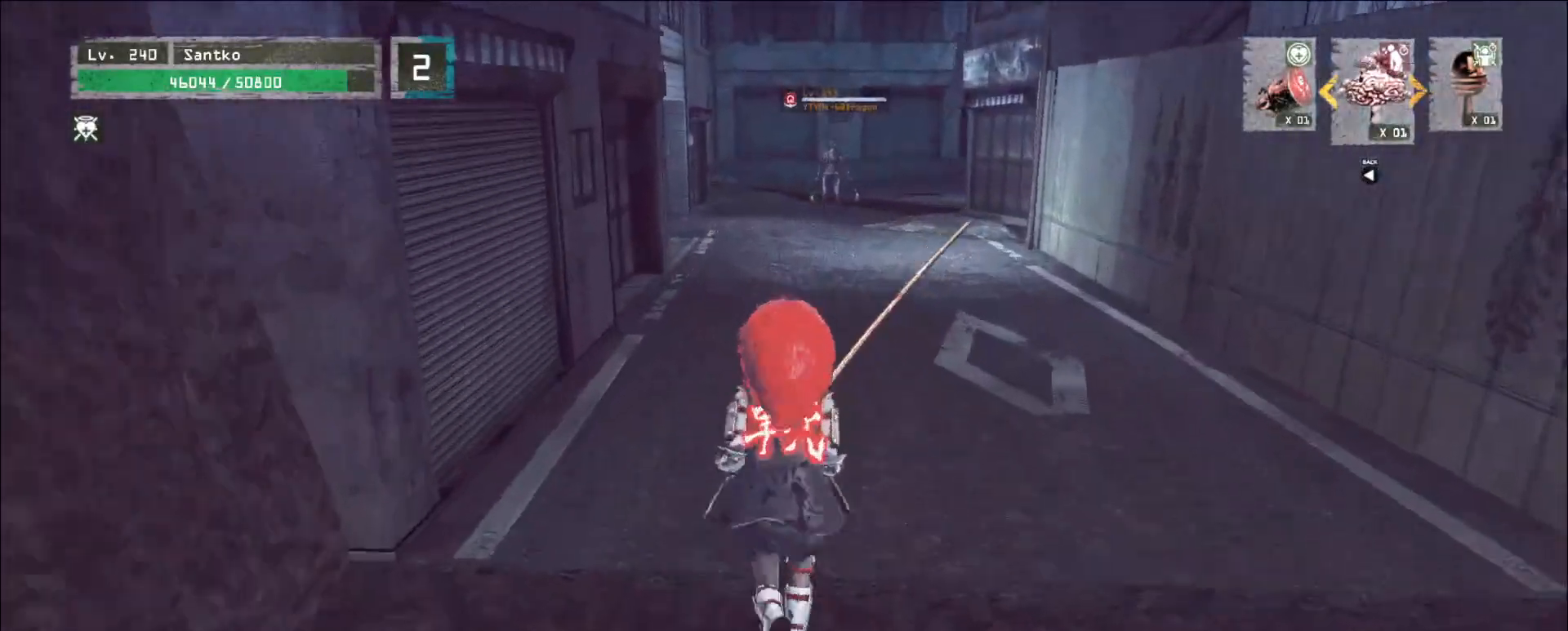
{"keys": ["d", "w"], "mouse": [], "events": [[320, "q", "down"], [400, "d", "down"], [400, "q", "up"]]}
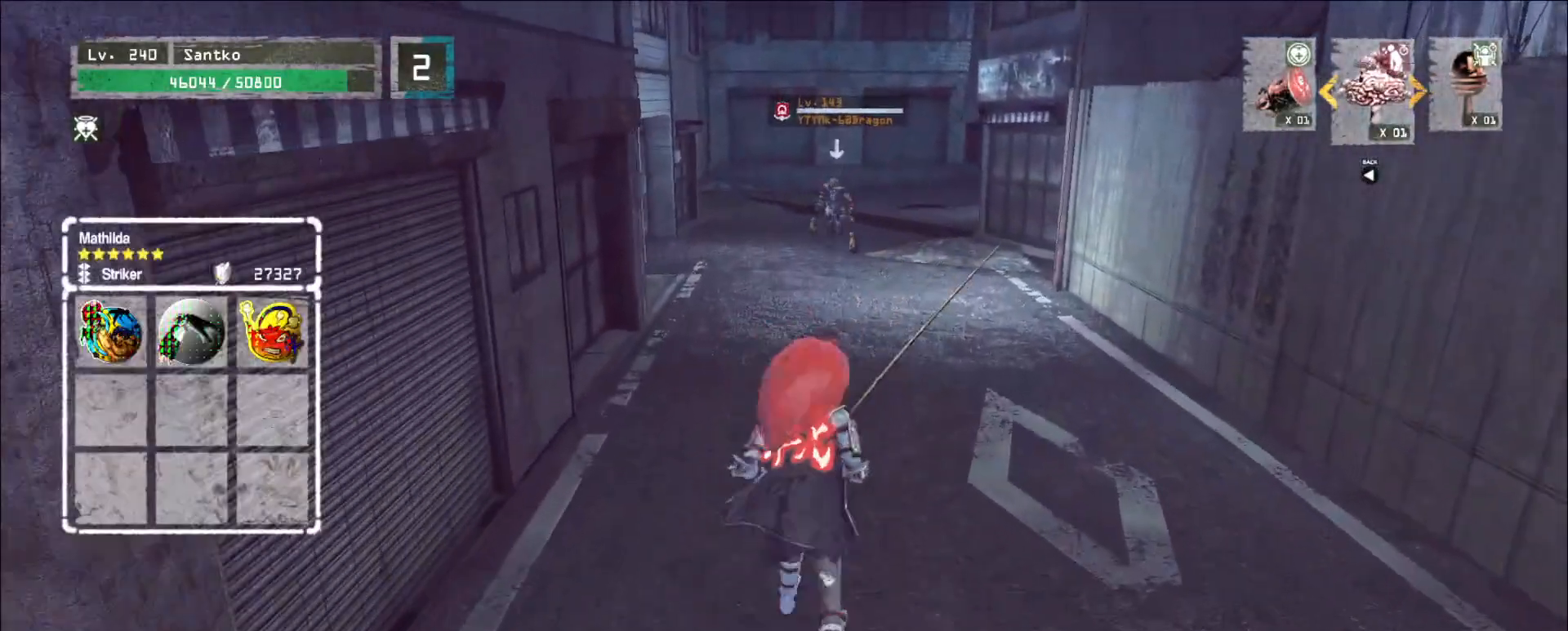
{"keys": ["s"], "mouse": [], "events": [[120, "d", "up"], [120, "q", "down"], [240, "q", "up"], [280, "d", "down"], [400, "w", "up"], [480, "s", "down"], [520, "d", "up"]]}
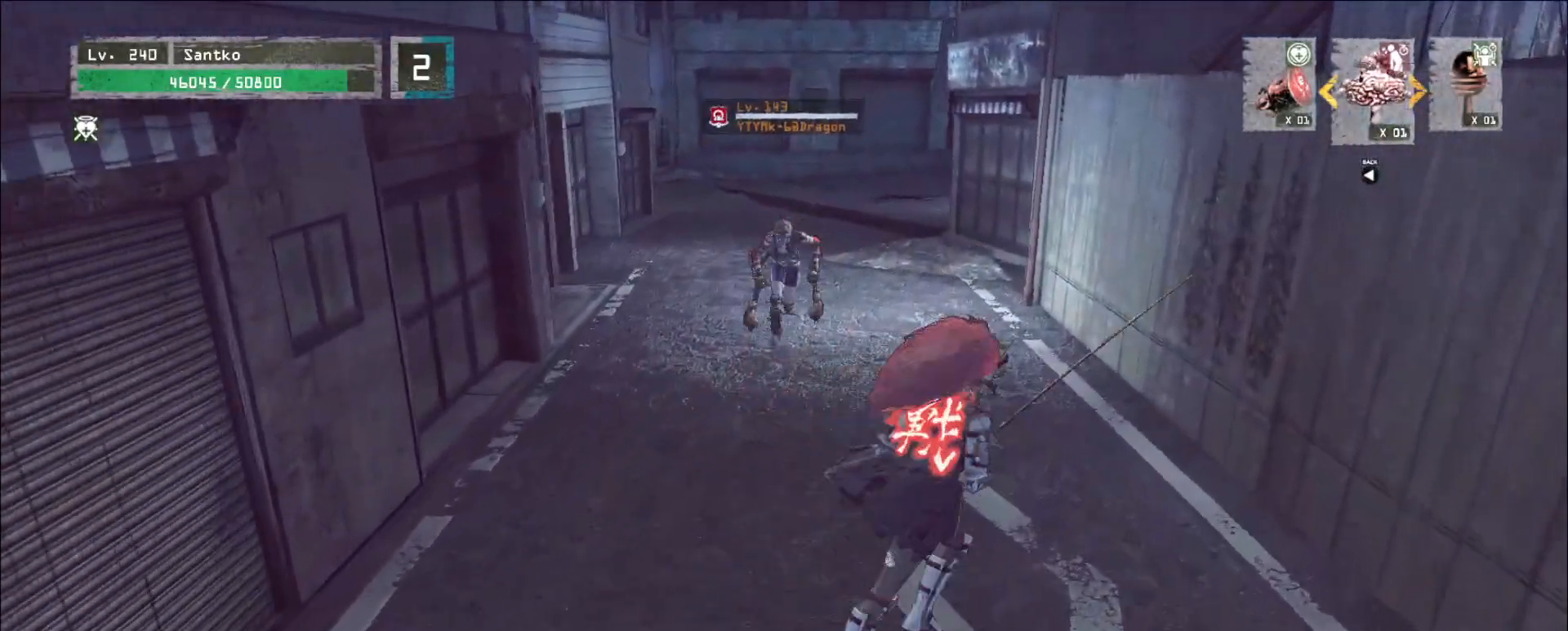
{"keys": [], "mouse": [], "events": [[280, "s", "up"]]}
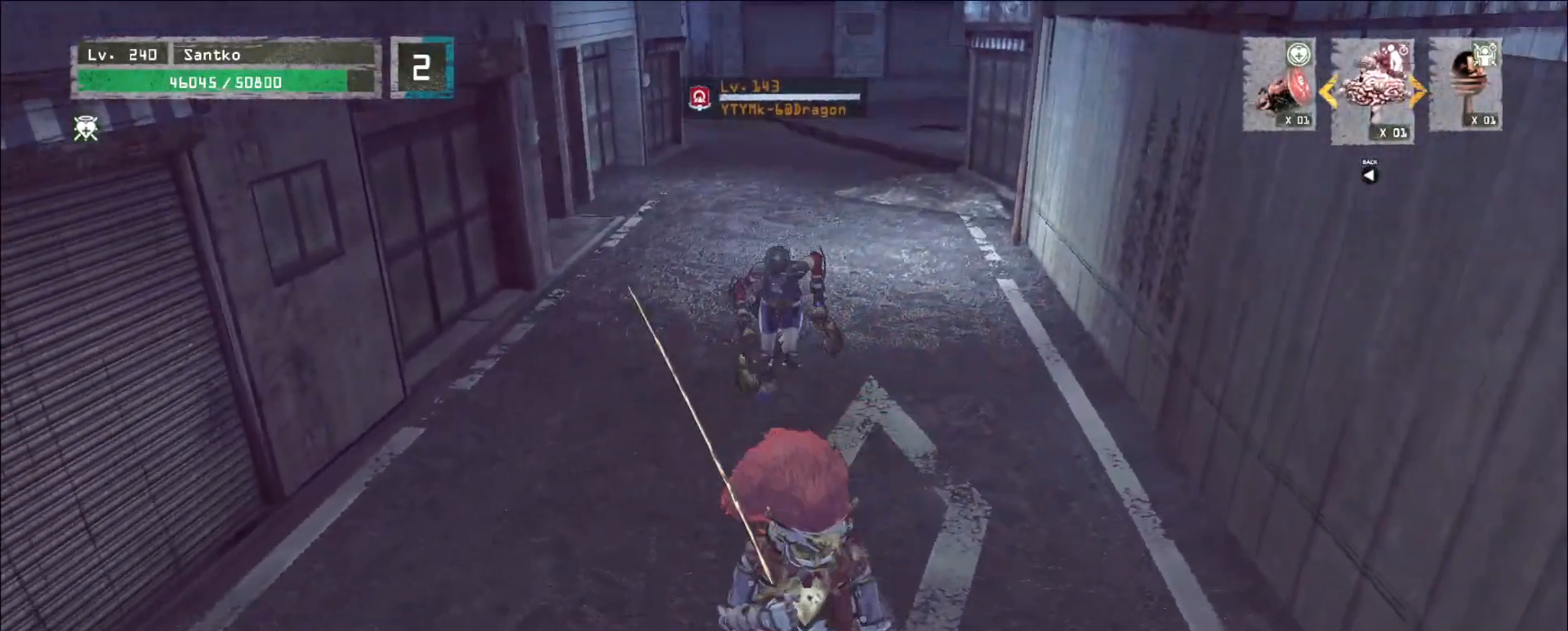
{"keys": ["a", "s"], "mouse": [], "events": [[200, "s", "down"], [360, "ctrl", "down"], [440, "ctrl", "up"], [520, "a", "down"]]}
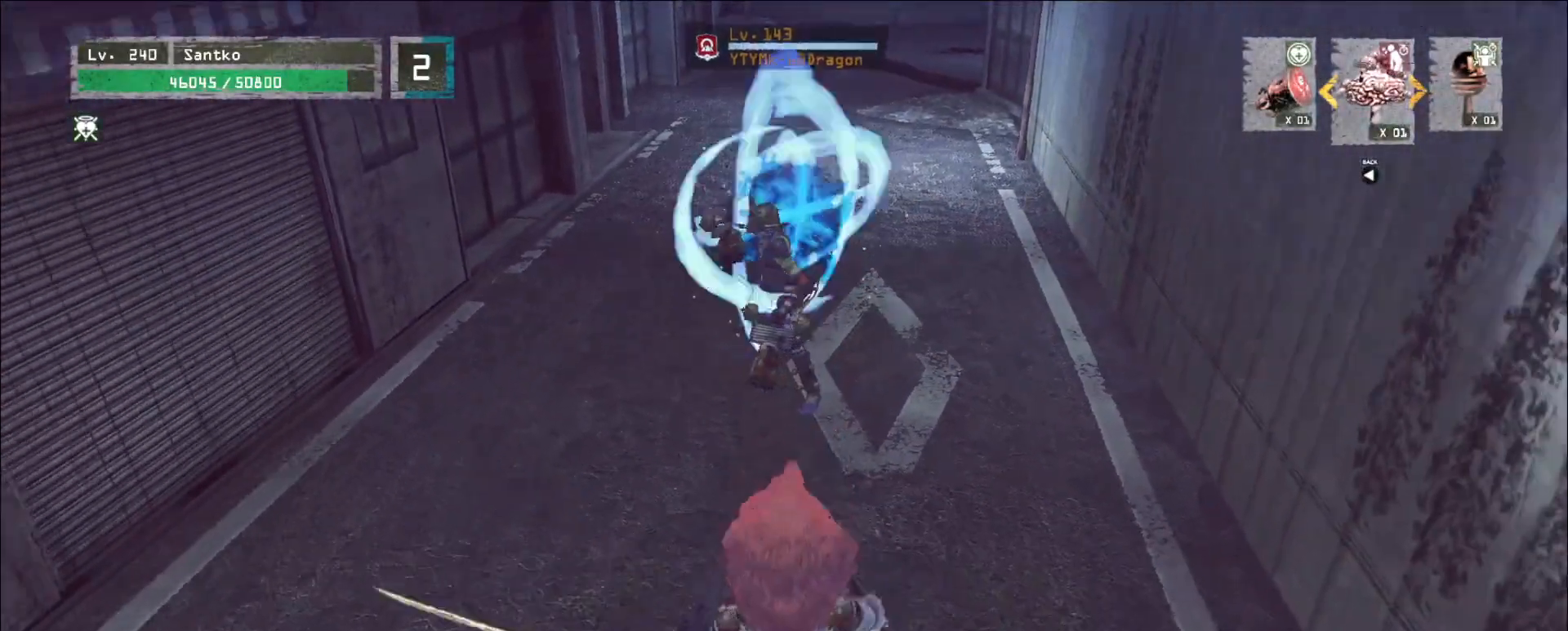
{"keys": ["ctrl", "w"], "mouse": [], "events": [[160, "a", "up"], [240, "a", "down"], [240, "s", "up"], [320, "a", "up"], [440, "ctrl", "down"], [440, "w", "down"]]}
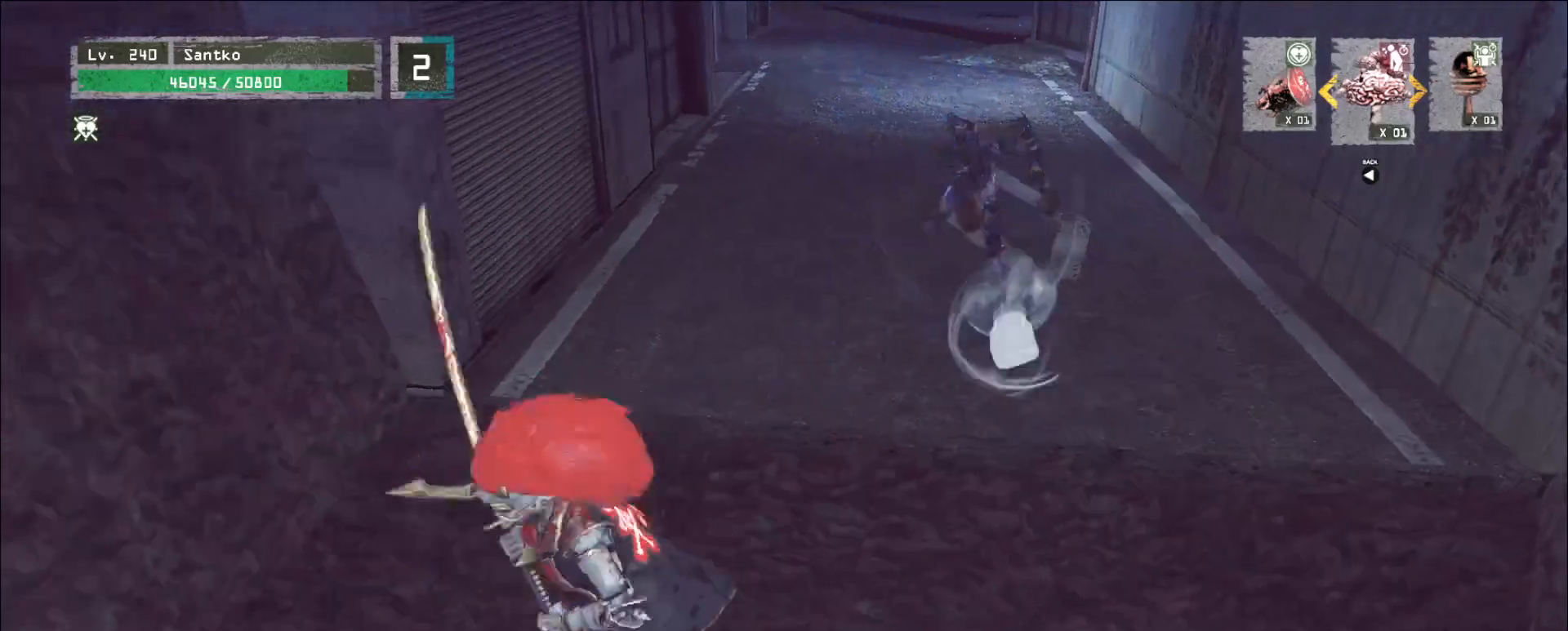
{"keys": ["w"], "mouse": [], "events": [[160, "ctrl", "up"], [240, "a", "down"], [320, "a", "up"]]}
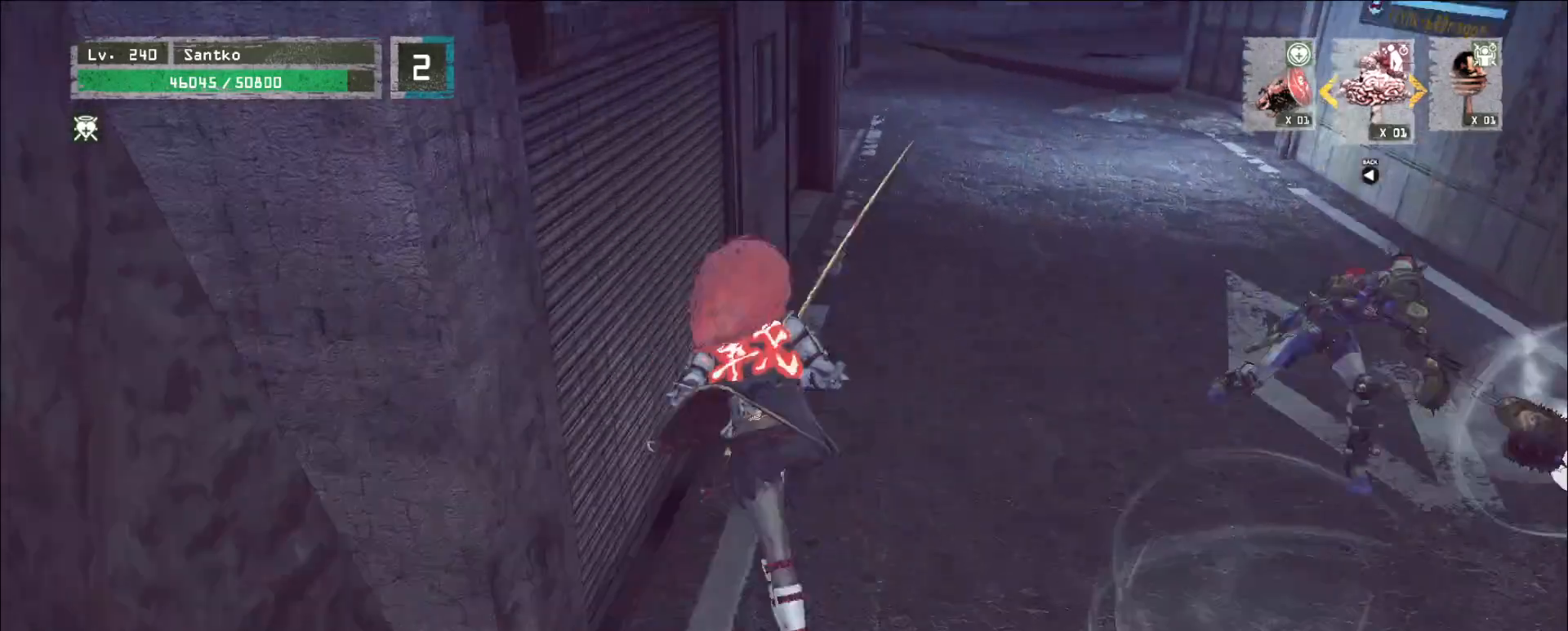
{"keys": ["a", "w"], "mouse": [], "events": [[480, "a", "down"]]}
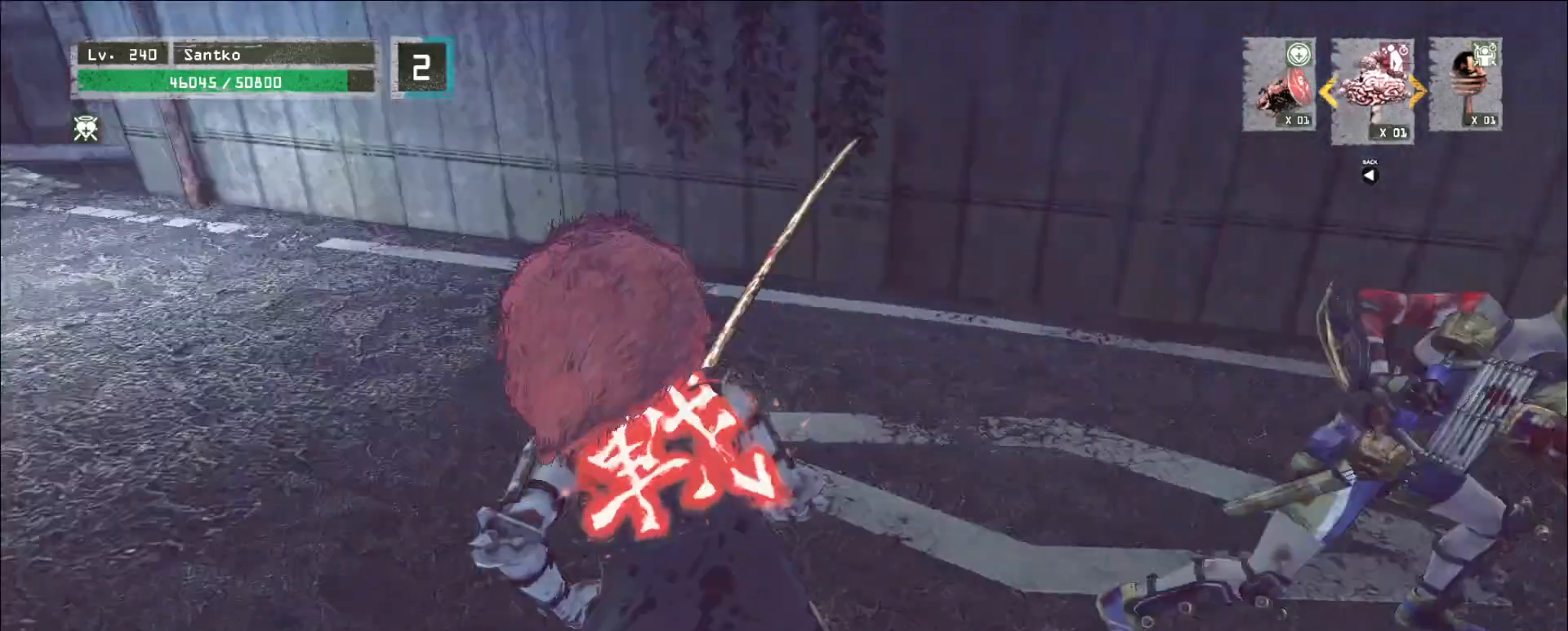
{"keys": ["w"], "mouse": [], "events": [[80, "a", "up"], [200, "mouse_right", "down"], [240, "q", "down"], [320, "mouse_right", "up"], [360, "q", "up"]]}
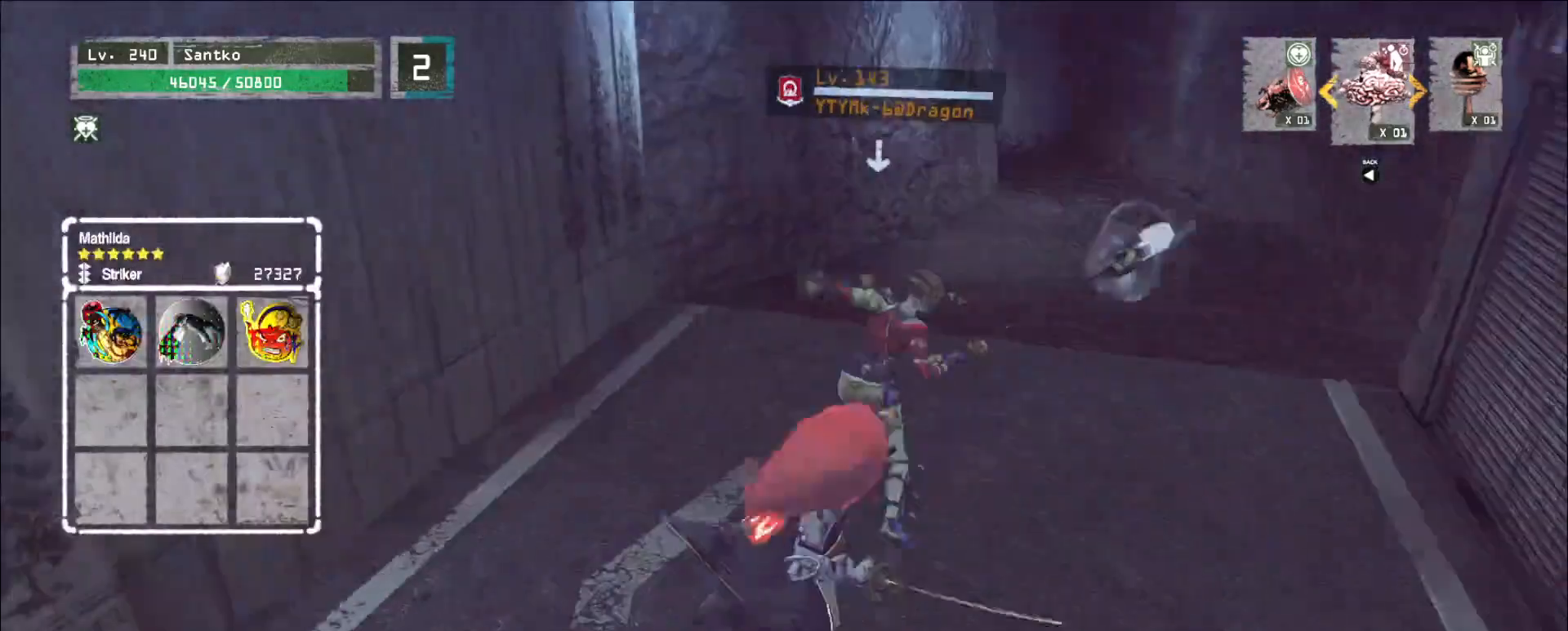
{"keys": [], "mouse": [], "events": [[480, "w", "up"]]}
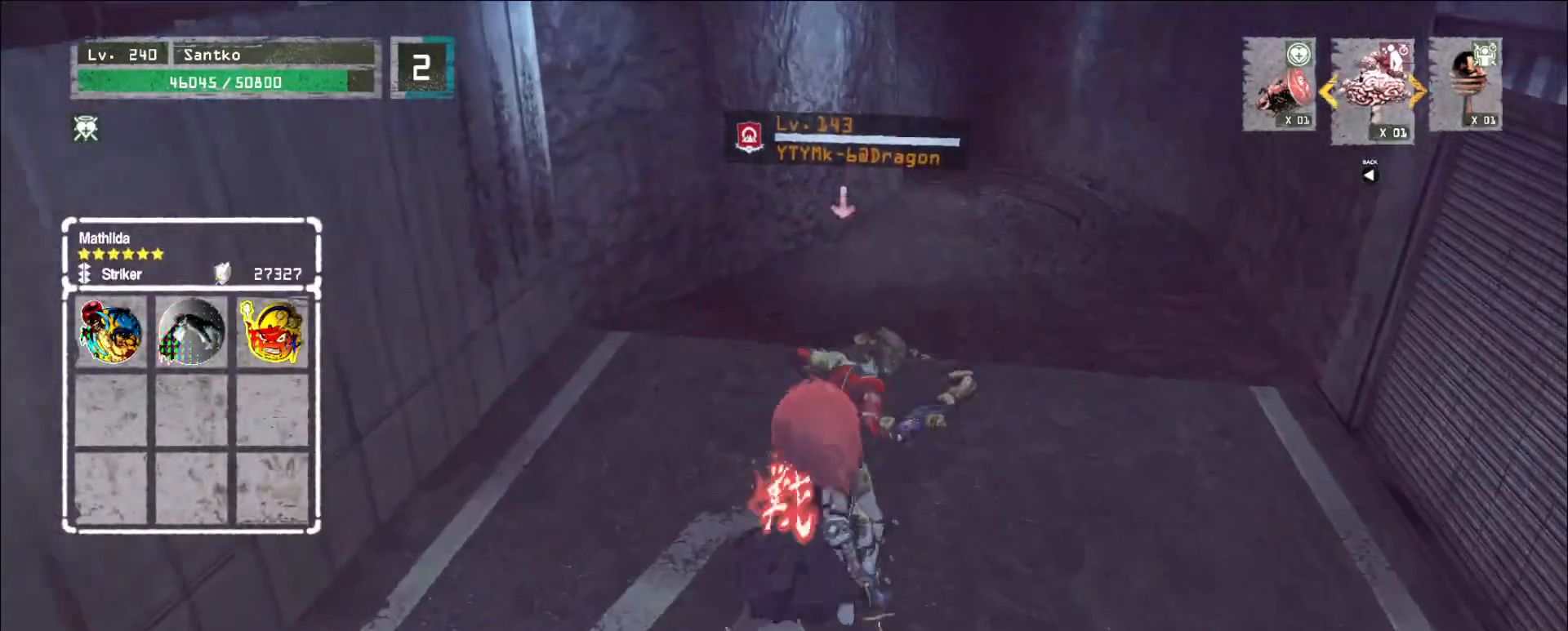
{"keys": [], "mouse": [], "events": [[160, "mouse_right", "down"], [280, "mouse_right", "up"]]}
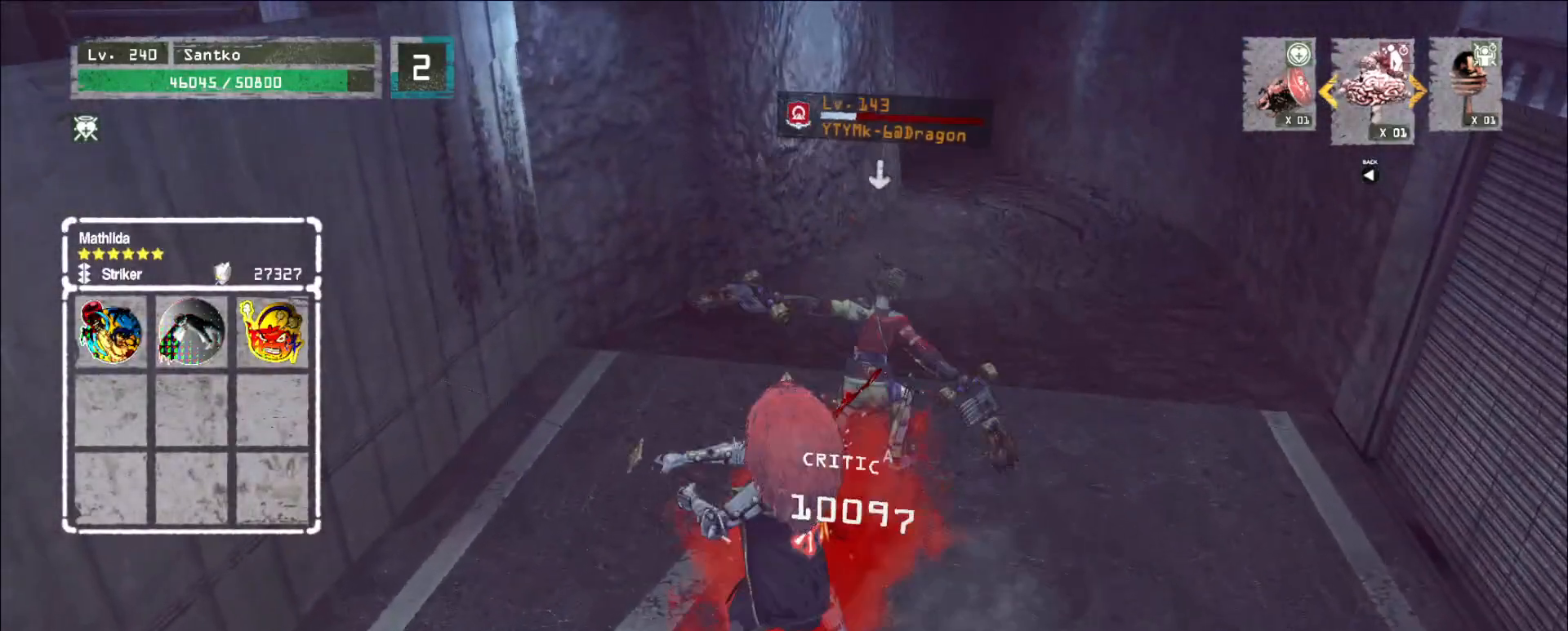
{"keys": [], "mouse": []}
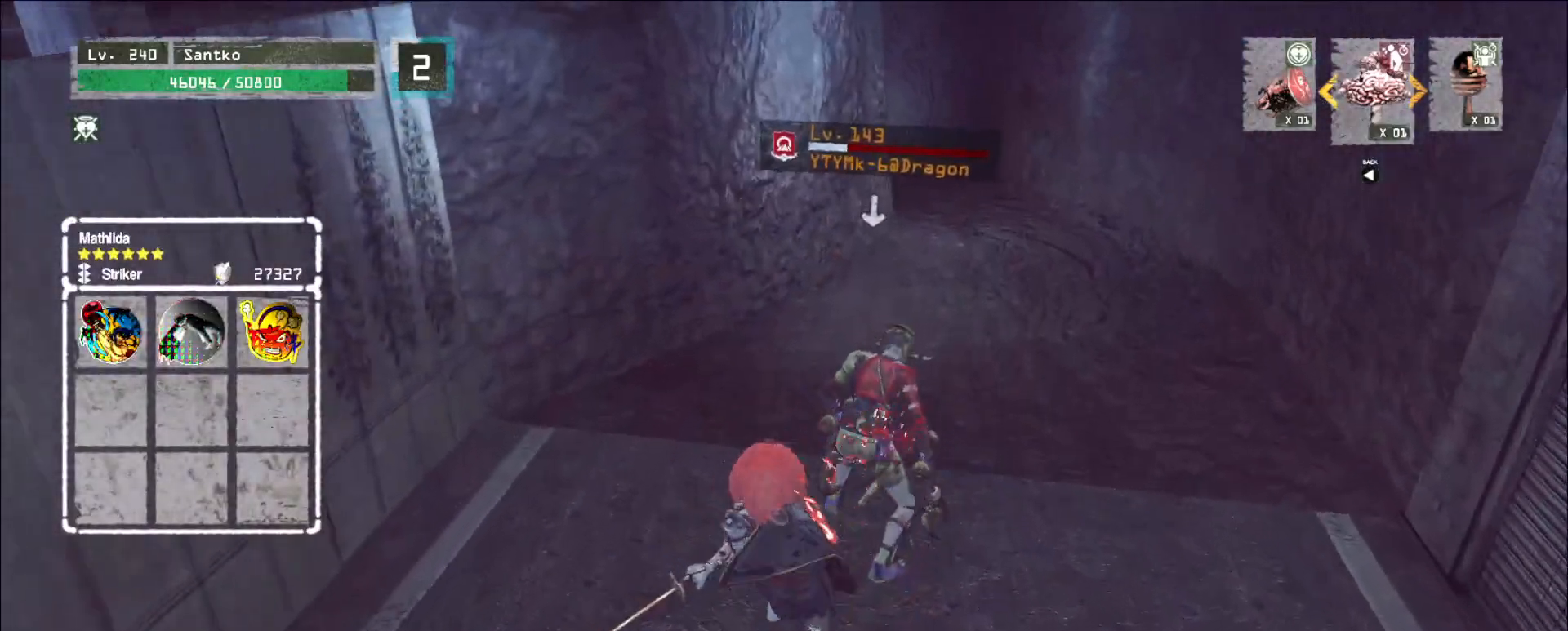
{"keys": [], "mouse": [], "events": []}
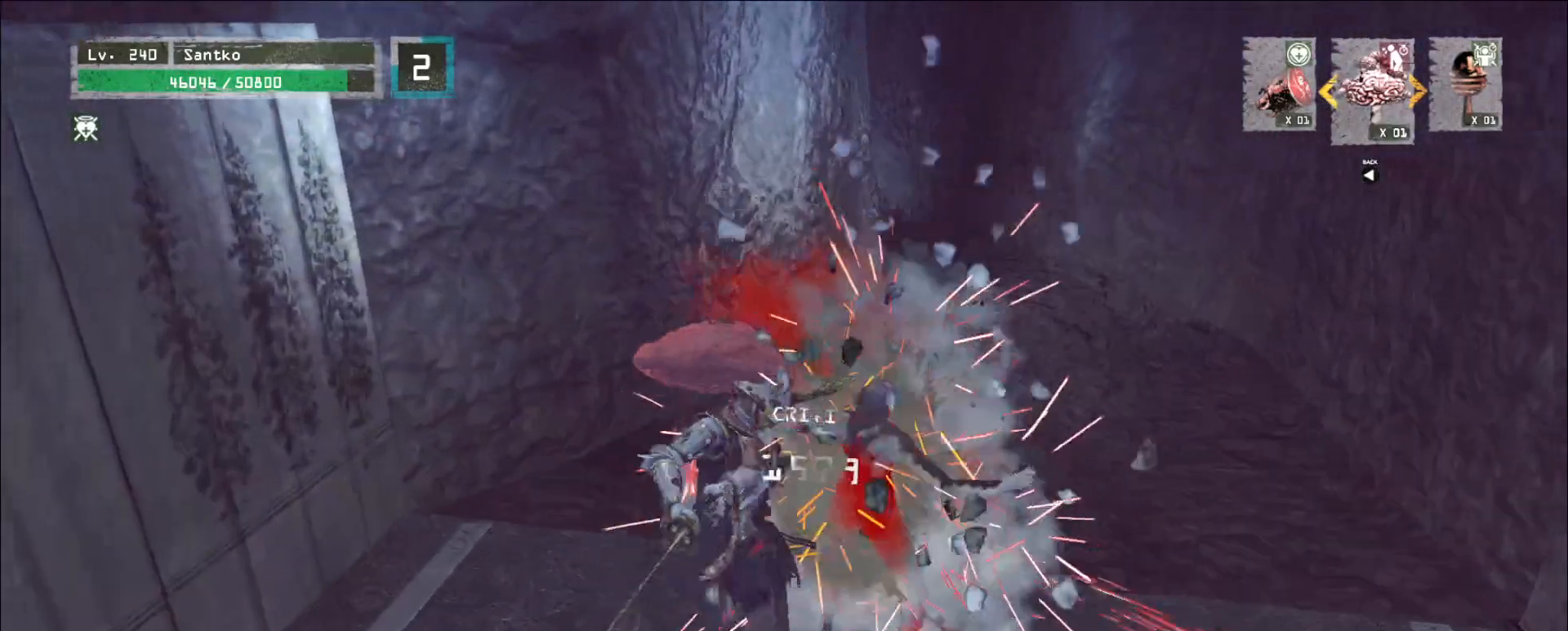
{"keys": [], "mouse": [], "events": []}